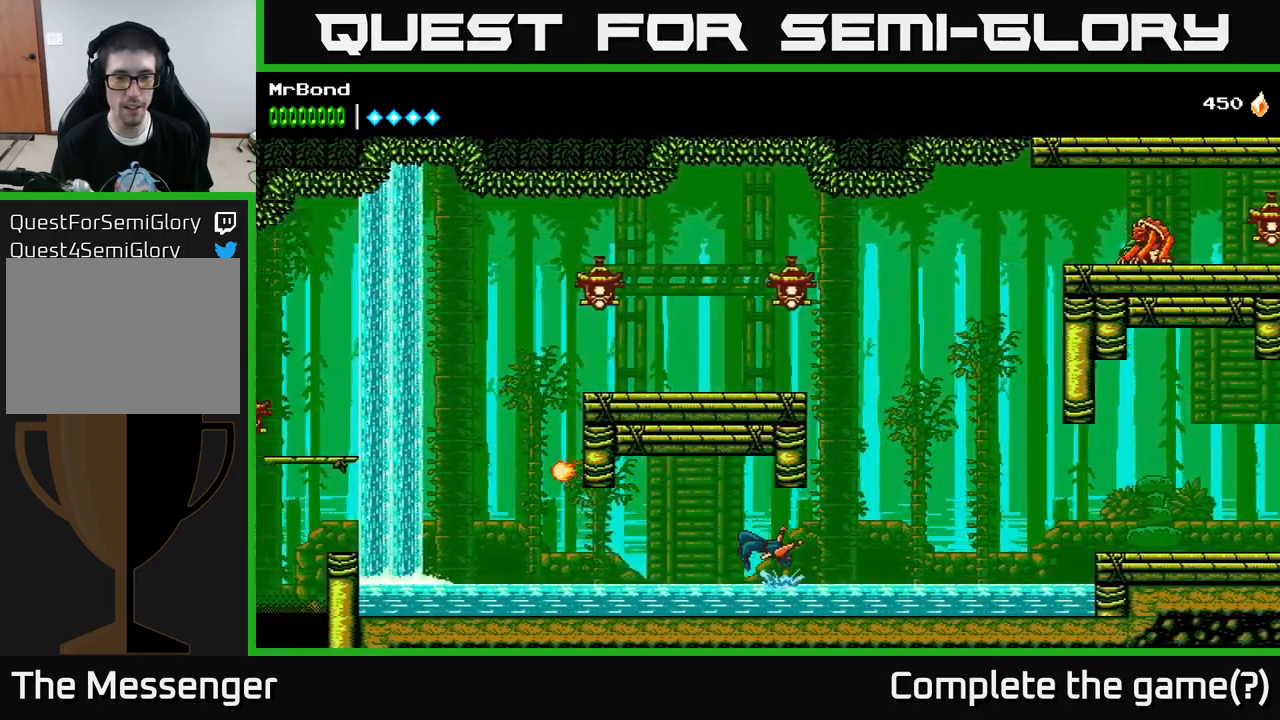
Gameplay with a controller (Xbox layout); each line is a JSON object with the inputs held at the frame after it. "events" lists button and stick changes between this image and that frame as [ms after this image, input, new state], when the widget could be followed in between.
{"buttons": ["DPAD_LEFT"], "left_stick": "center", "right_stick": "center", "events": [[34, "DPAD_LEFT", "up"], [84, "A", "up"], [200, "DPAD_LEFT", "down"], [217, "A", "down"], [400, "A", "up"]]}
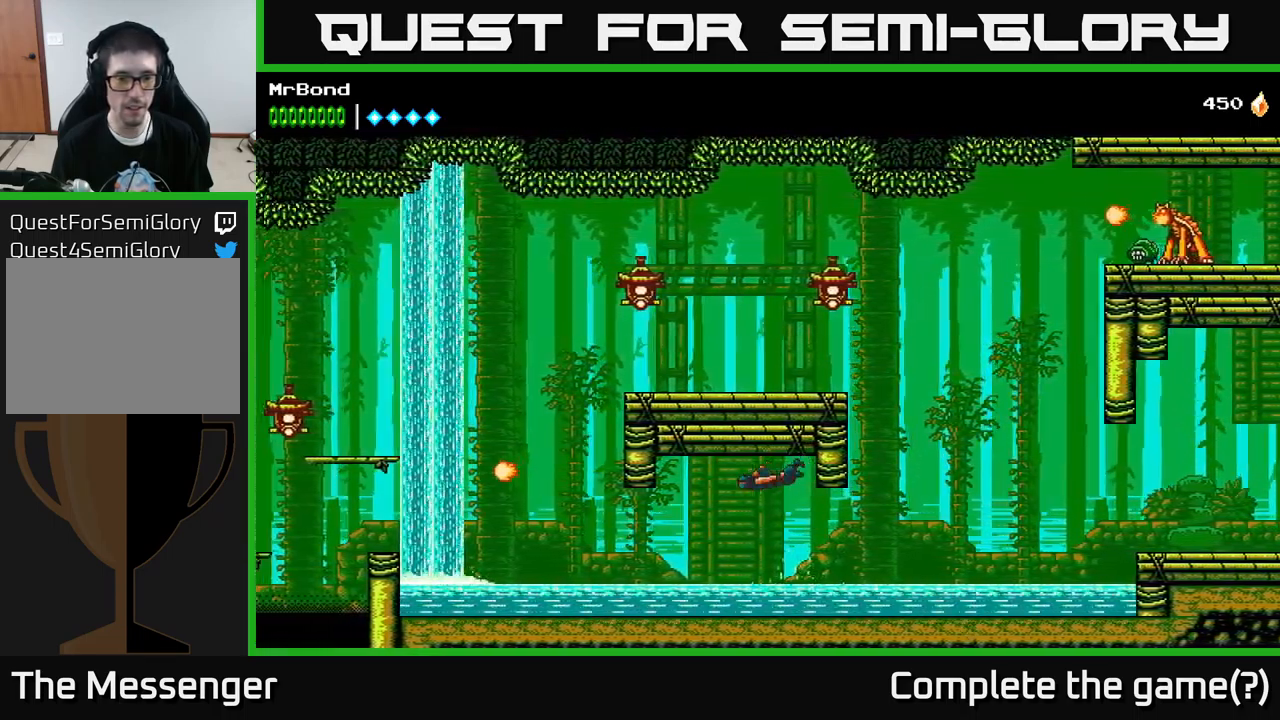
{"buttons": ["DPAD_LEFT"], "left_stick": "center", "right_stick": "center", "events": [[284, "A", "down"], [367, "A", "up"]]}
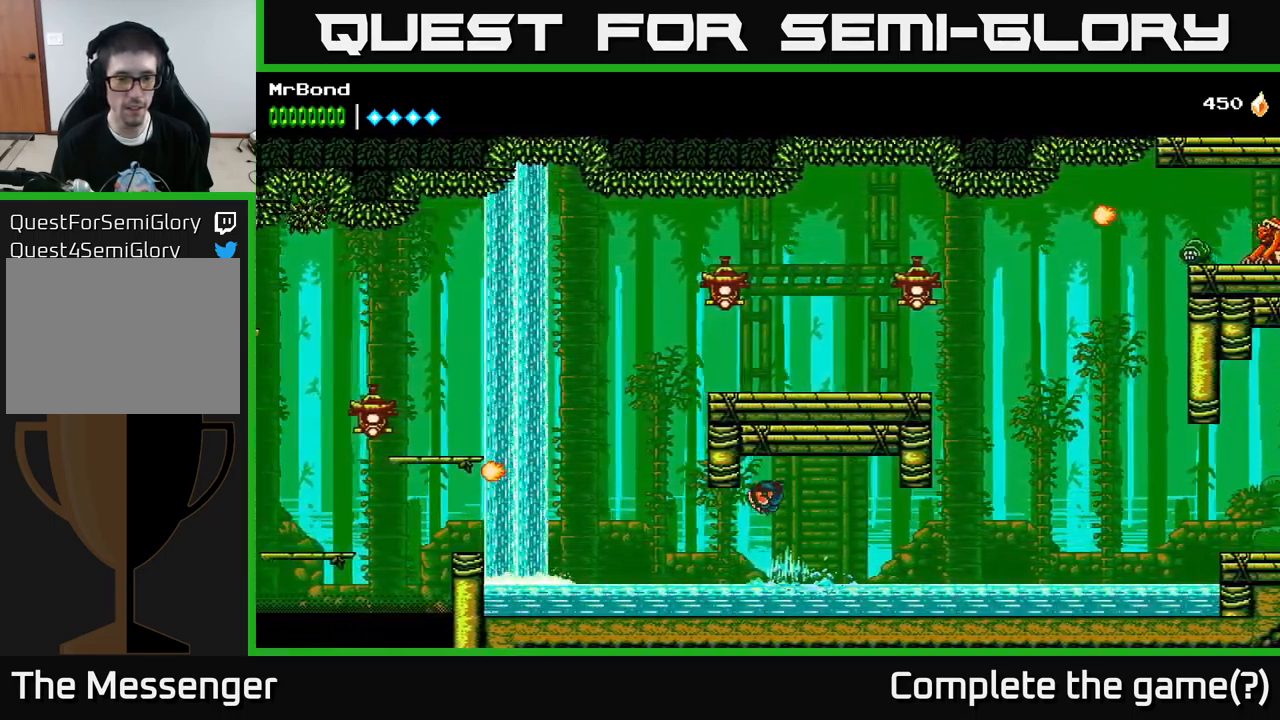
{"buttons": ["A", "DPAD_LEFT"], "left_stick": "center", "right_stick": "center", "events": [[500, "A", "down"]]}
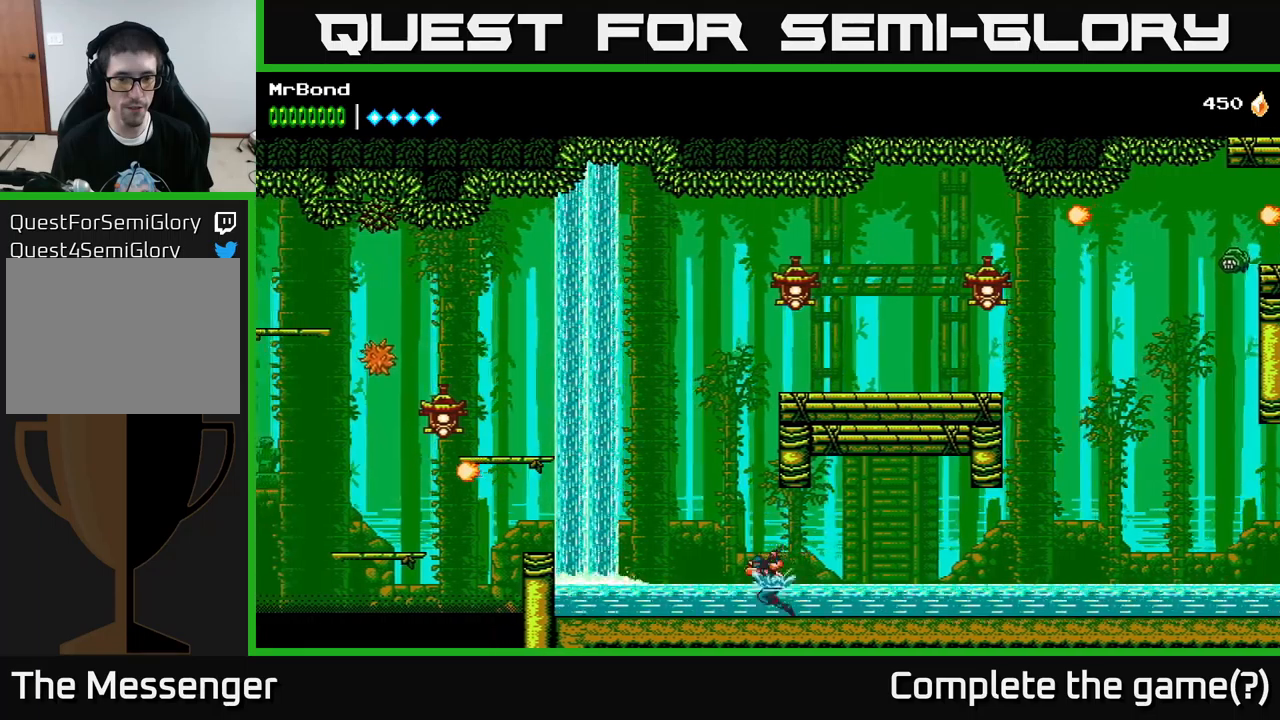
{"buttons": ["DPAD_RIGHT"], "left_stick": "center", "right_stick": "center", "events": [[200, "DPAD_LEFT", "up"], [233, "DPAD_RIGHT", "down"], [483, "A", "up"]]}
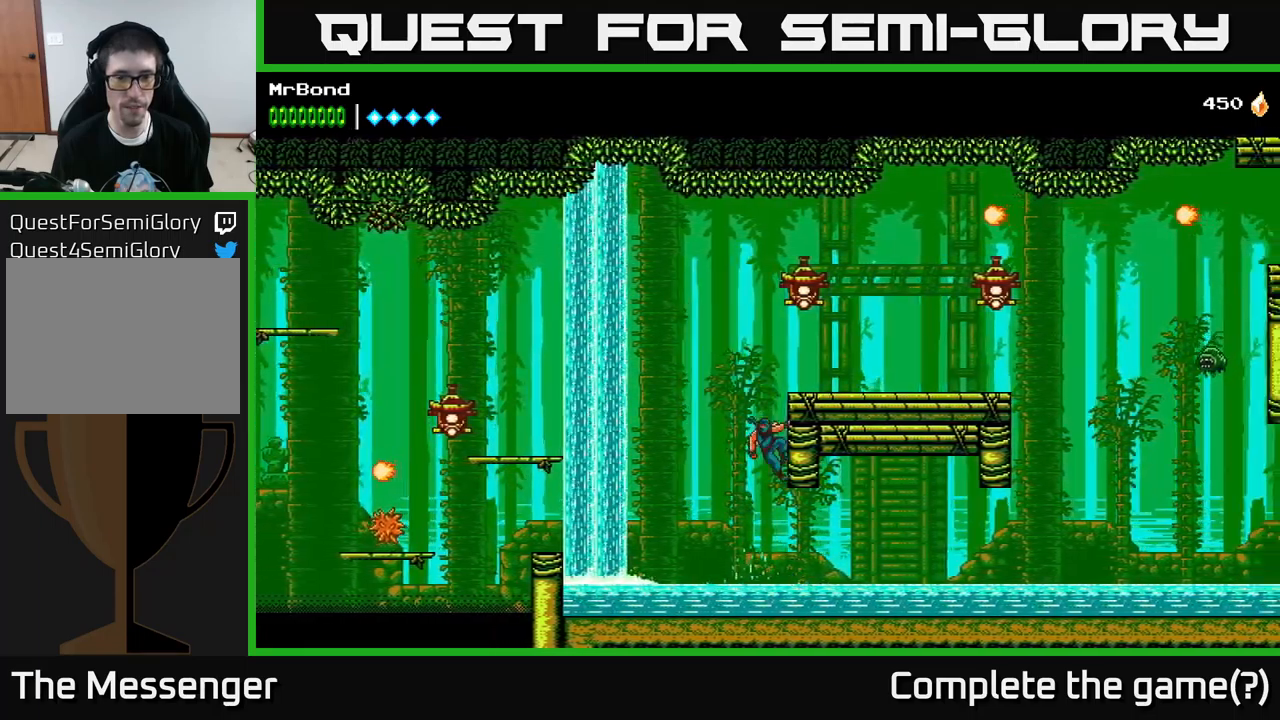
{"buttons": ["DPAD_RIGHT"], "left_stick": "center", "right_stick": "center", "events": [[50, "A", "down"], [233, "DPAD_RIGHT", "up"], [383, "X", "down"], [416, "DPAD_RIGHT", "down"], [483, "A", "up"], [500, "X", "up"]]}
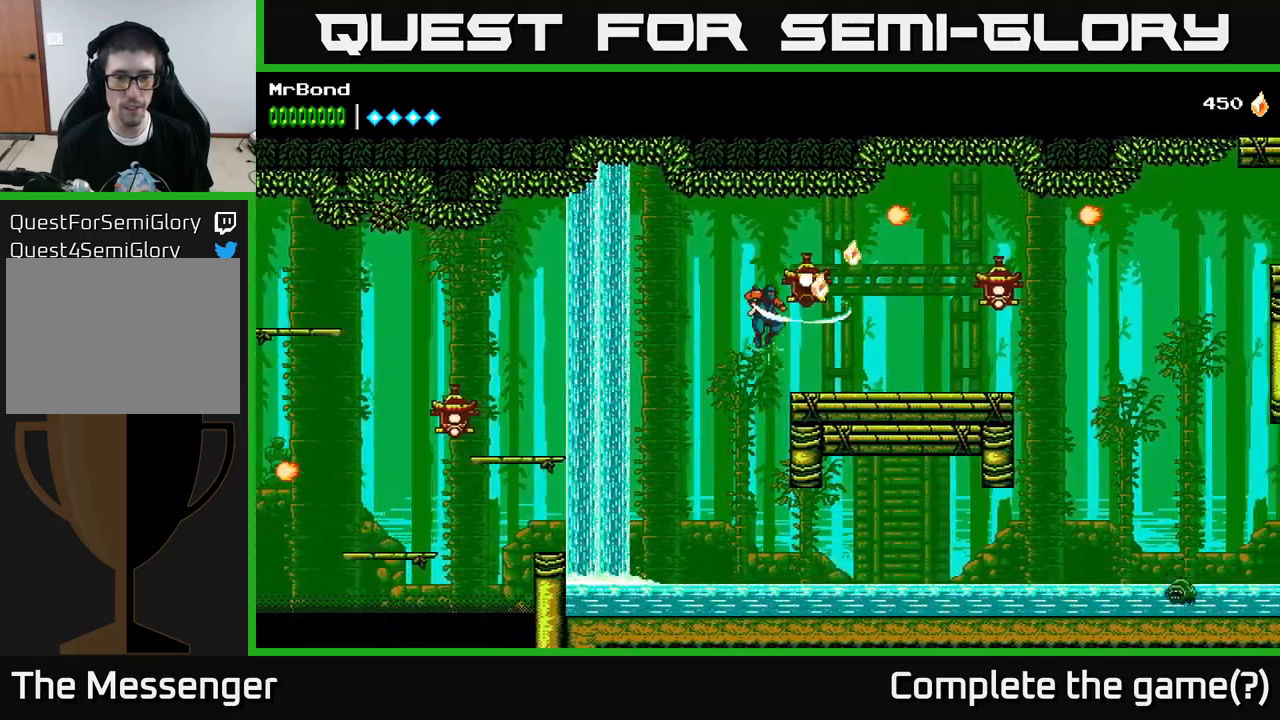
{"buttons": ["A", "DPAD_RIGHT"], "left_stick": "center", "right_stick": "center", "events": [[450, "A", "down"]]}
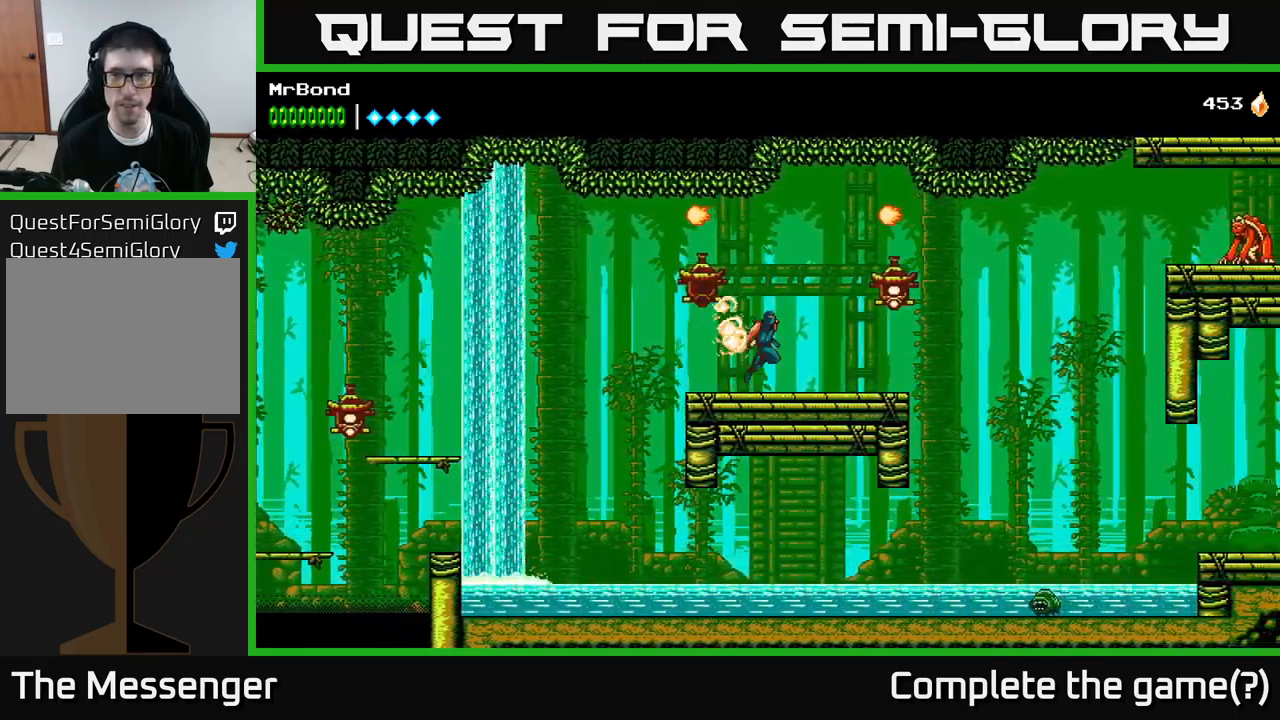
{"buttons": ["DPAD_LEFT"], "left_stick": "center", "right_stick": "center", "events": [[33, "A", "up"], [33, "X", "down"], [100, "X", "up"], [250, "X", "down"], [316, "X", "up"], [333, "DPAD_RIGHT", "up"], [383, "DPAD_LEFT", "down"]]}
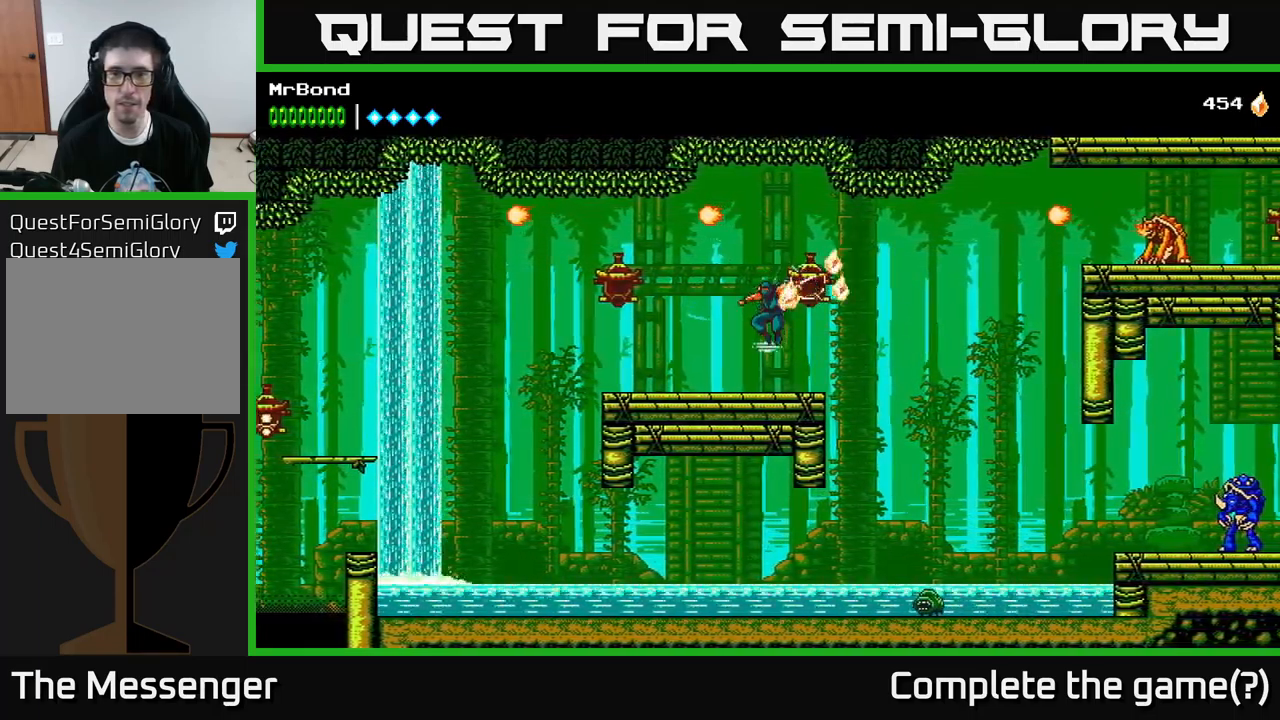
{"buttons": ["DPAD_LEFT"], "left_stick": "center", "right_stick": "center", "events": [[400, "A", "down"], [483, "A", "up"]]}
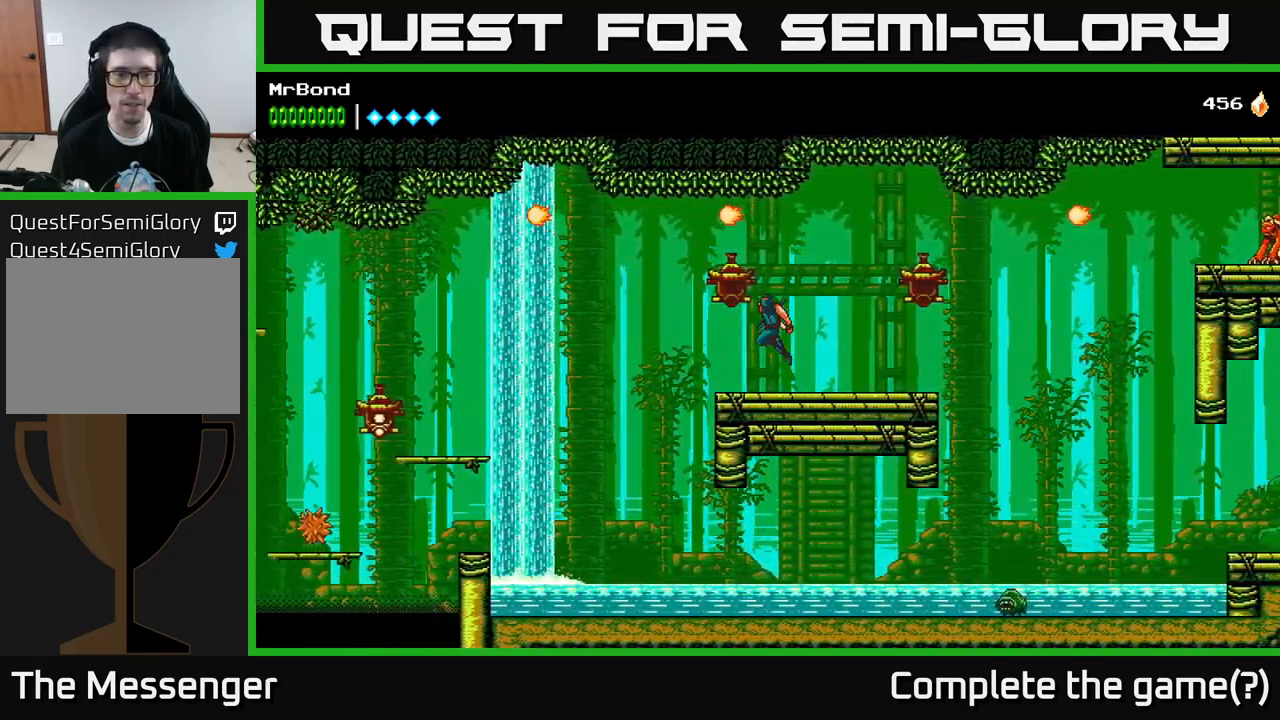
{"buttons": ["DPAD_LEFT"], "left_stick": "center", "right_stick": "center", "events": []}
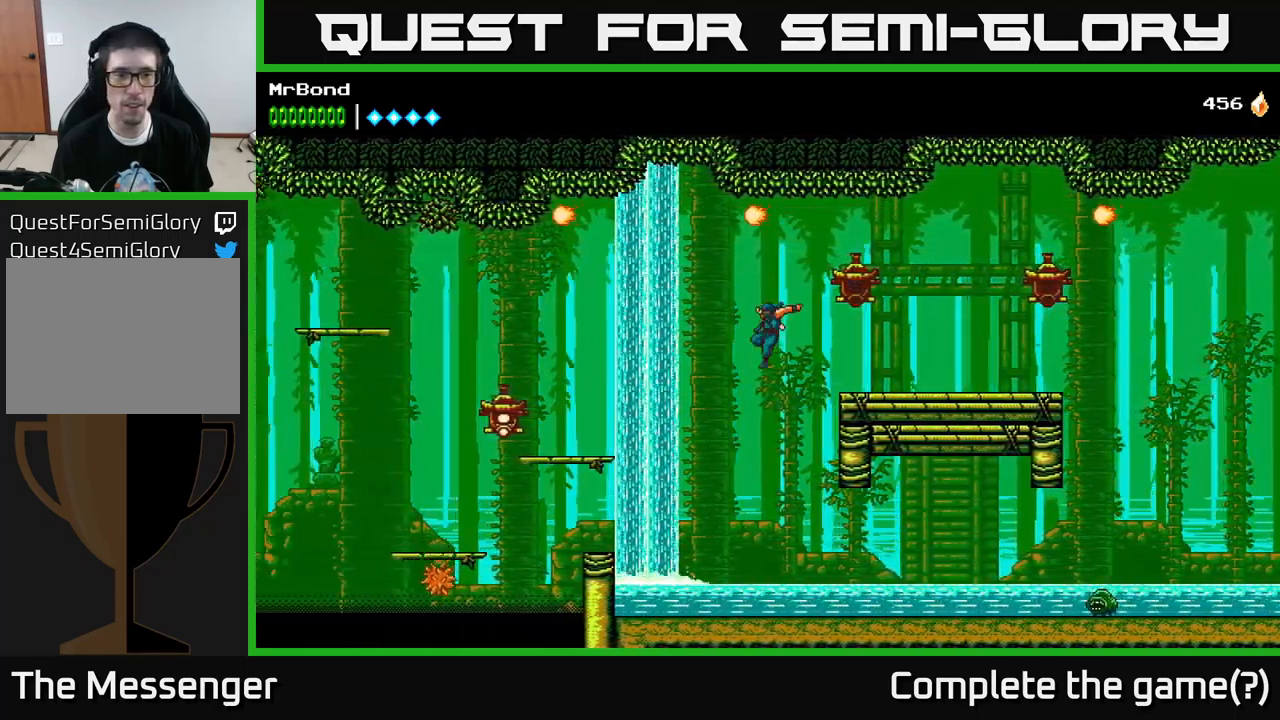
{"buttons": ["DPAD_LEFT"], "left_stick": "center", "right_stick": "center", "events": [[150, "B", "down"], [400, "B", "up"]]}
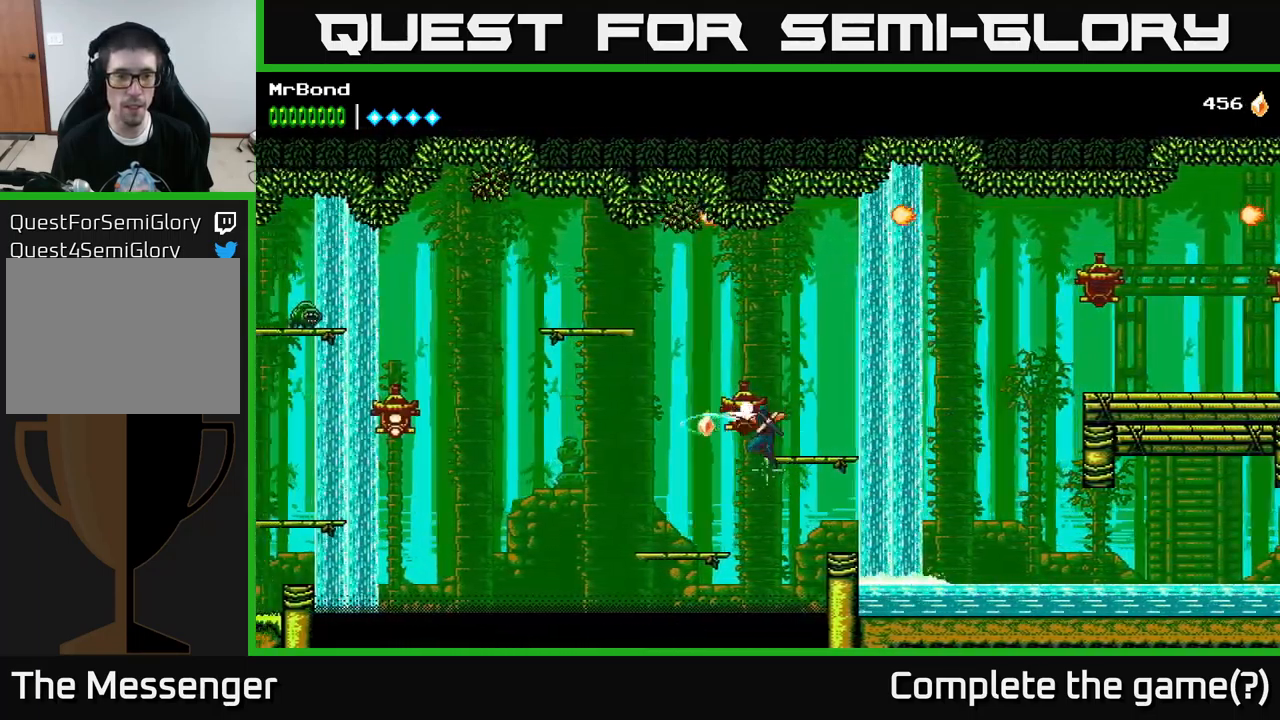
{"buttons": ["A", "DPAD_LEFT"], "left_stick": "center", "right_stick": "center", "events": [[500, "A", "down"]]}
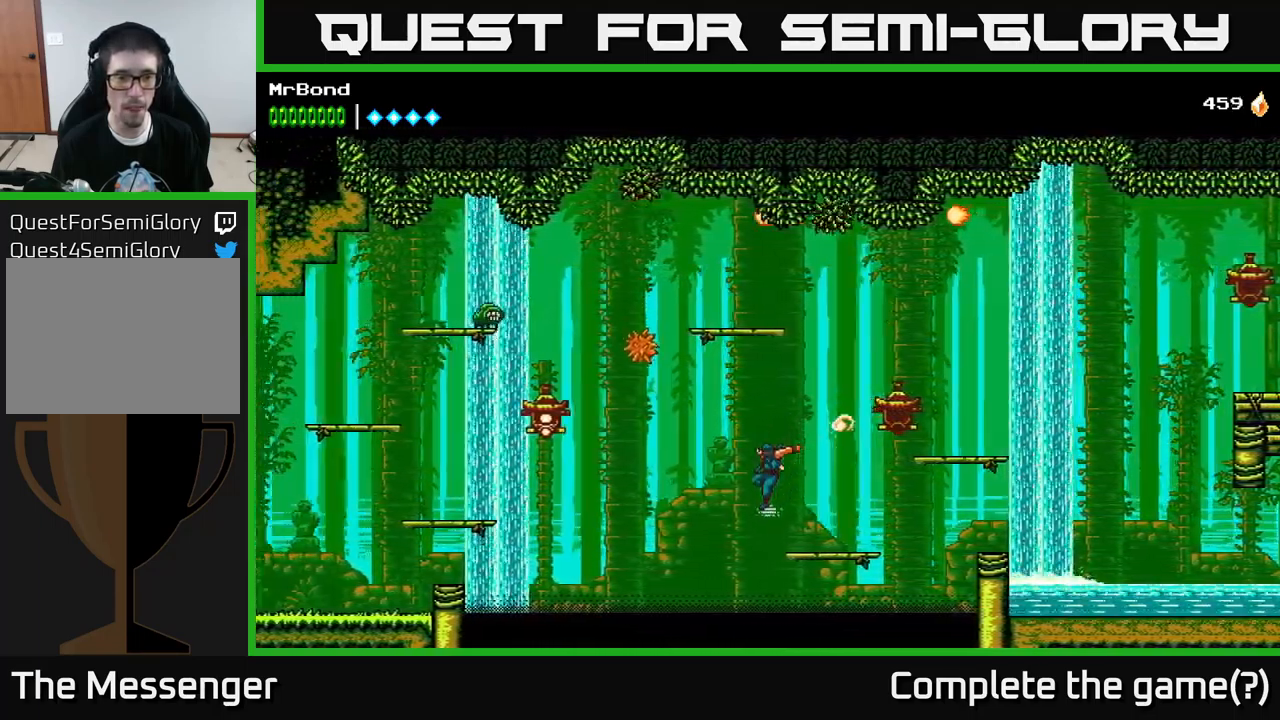
{"buttons": ["DPAD_LEFT"], "left_stick": "center", "right_stick": "center", "events": [[200, "A", "up"], [200, "B", "down"], [350, "B", "up"]]}
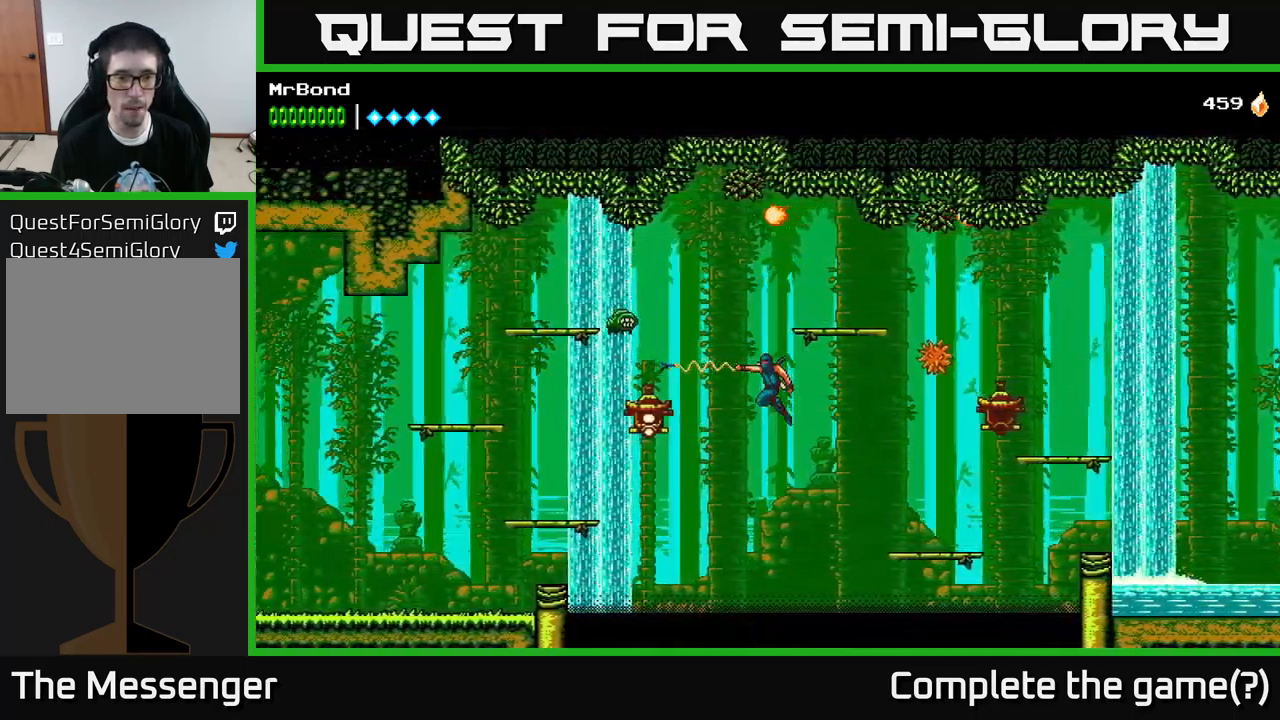
{"buttons": ["X", "DPAD_LEFT"], "left_stick": "center", "right_stick": "center", "events": [[133, "B", "down"], [250, "B", "up"], [366, "A", "down"], [483, "X", "down"], [500, "A", "up"]]}
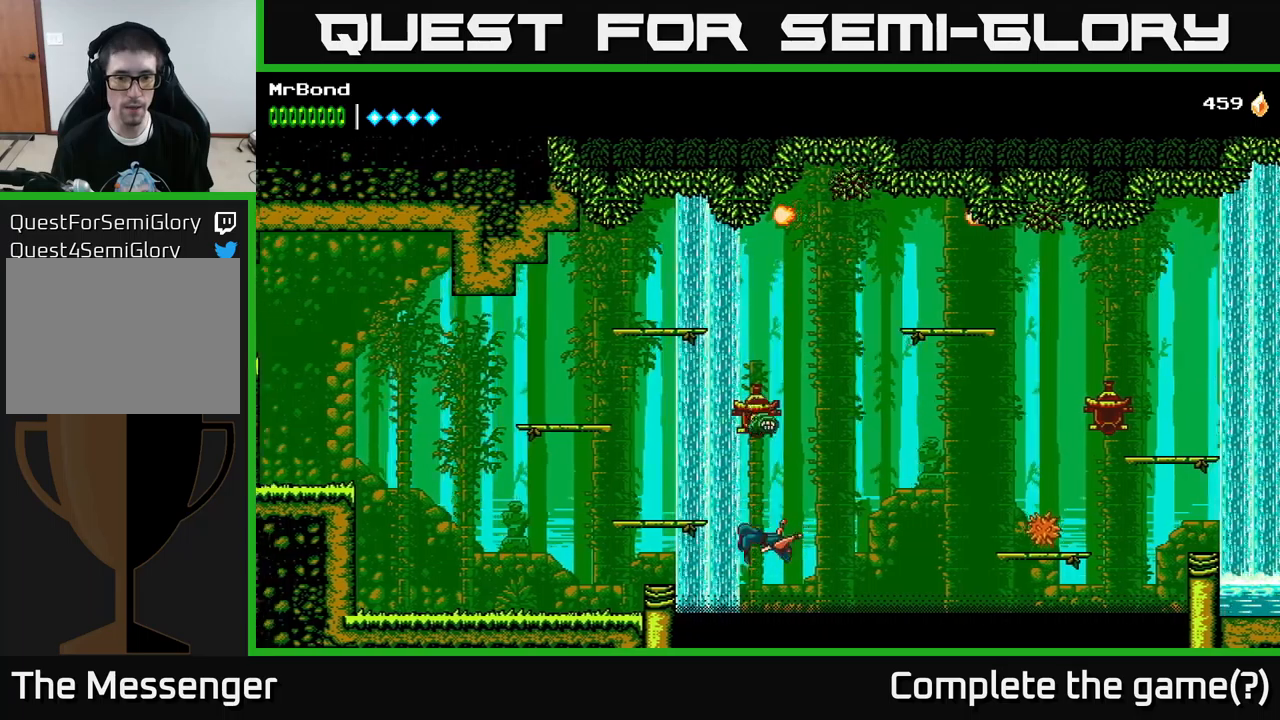
{"buttons": ["A", "DPAD_LEFT"], "left_stick": "center", "right_stick": "center", "events": [[33, "A", "down"], [83, "X", "up"], [167, "A", "up"], [233, "A", "down"]]}
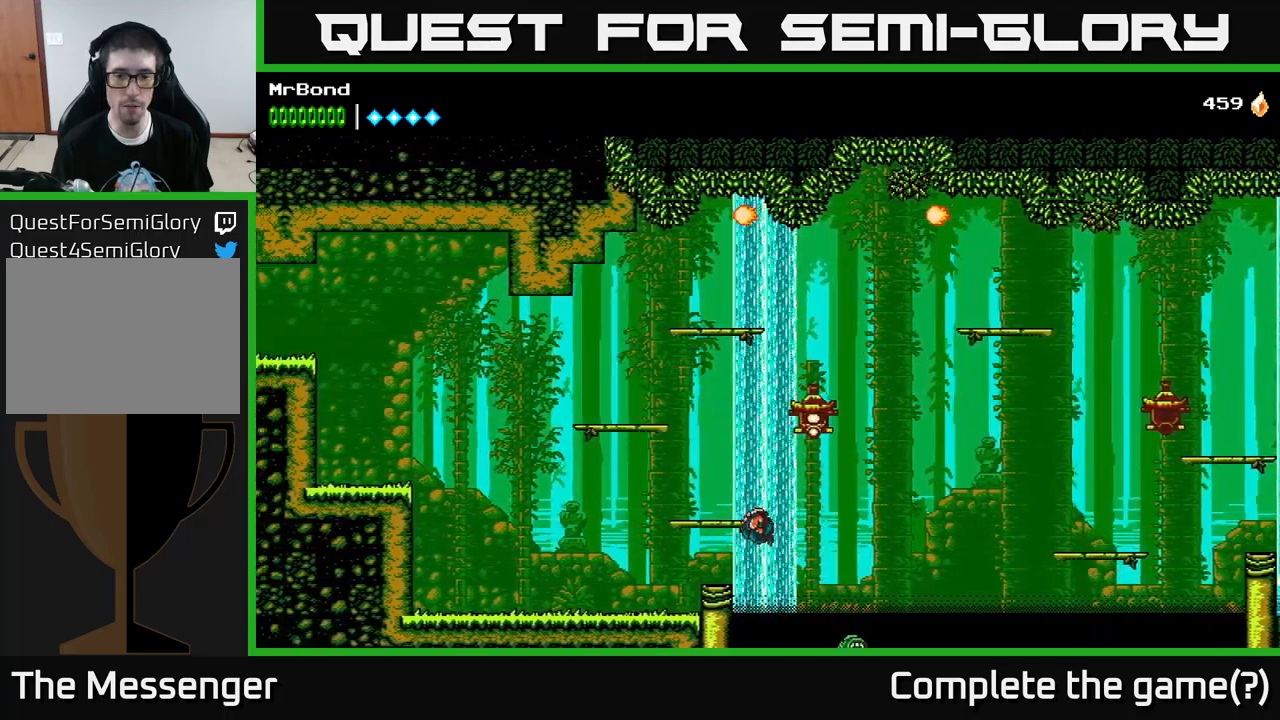
{"buttons": [], "left_stick": "center", "right_stick": "center", "events": [[183, "A", "up"], [317, "DPAD_LEFT", "up"], [383, "DPAD_RIGHT", "down"], [483, "DPAD_RIGHT", "up"]]}
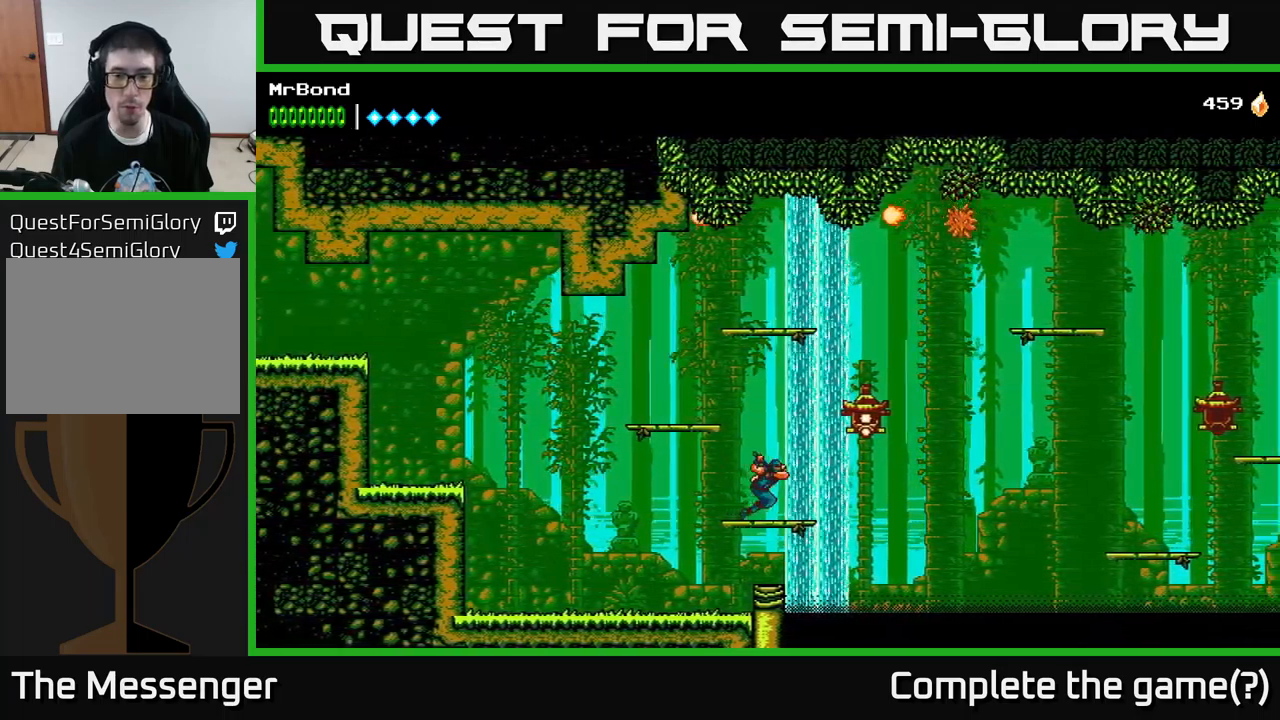
{"buttons": ["A", "X", "DPAD_RIGHT"], "left_stick": "center", "right_stick": "center", "events": [[417, "DPAD_RIGHT", "down"], [433, "A", "down"], [483, "X", "down"]]}
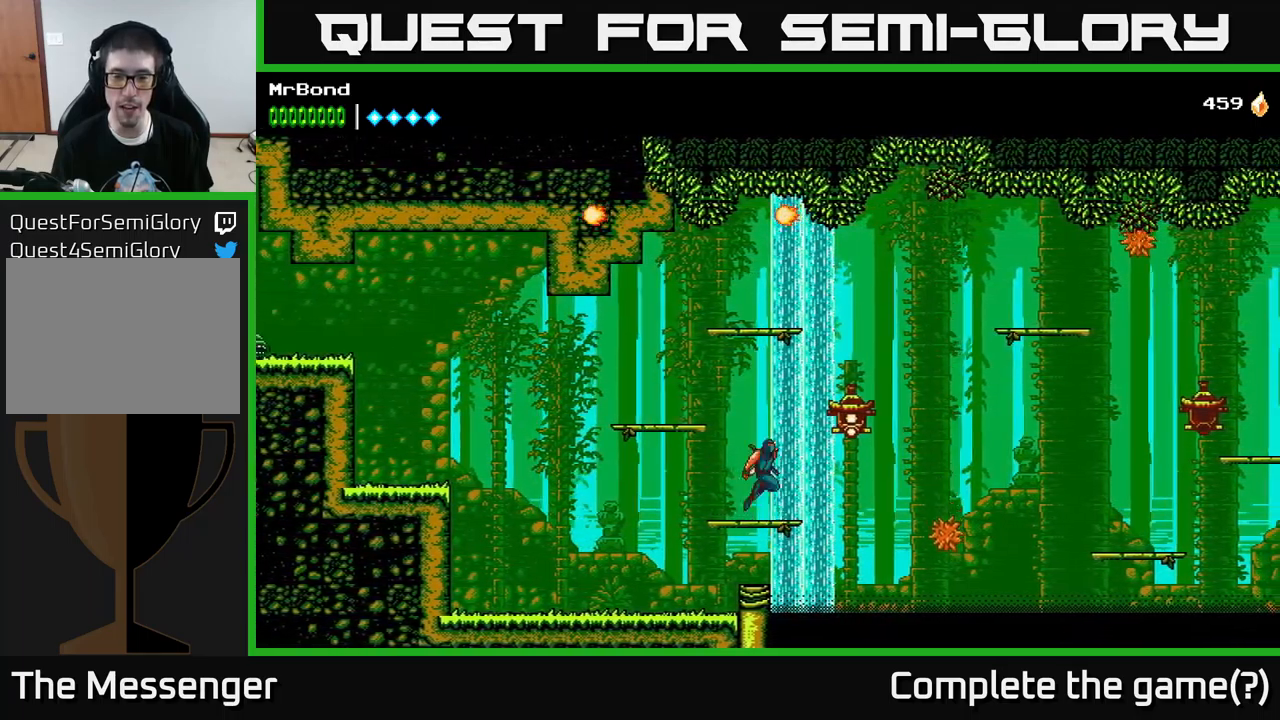
{"buttons": ["L1"], "left_stick": "center", "right_stick": "center", "events": [[100, "X", "up"], [117, "DPAD_RIGHT", "up"], [150, "A", "up"], [200, "DPAD_LEFT", "down"], [433, "DPAD_LEFT", "up"], [483, "L1", "down"]]}
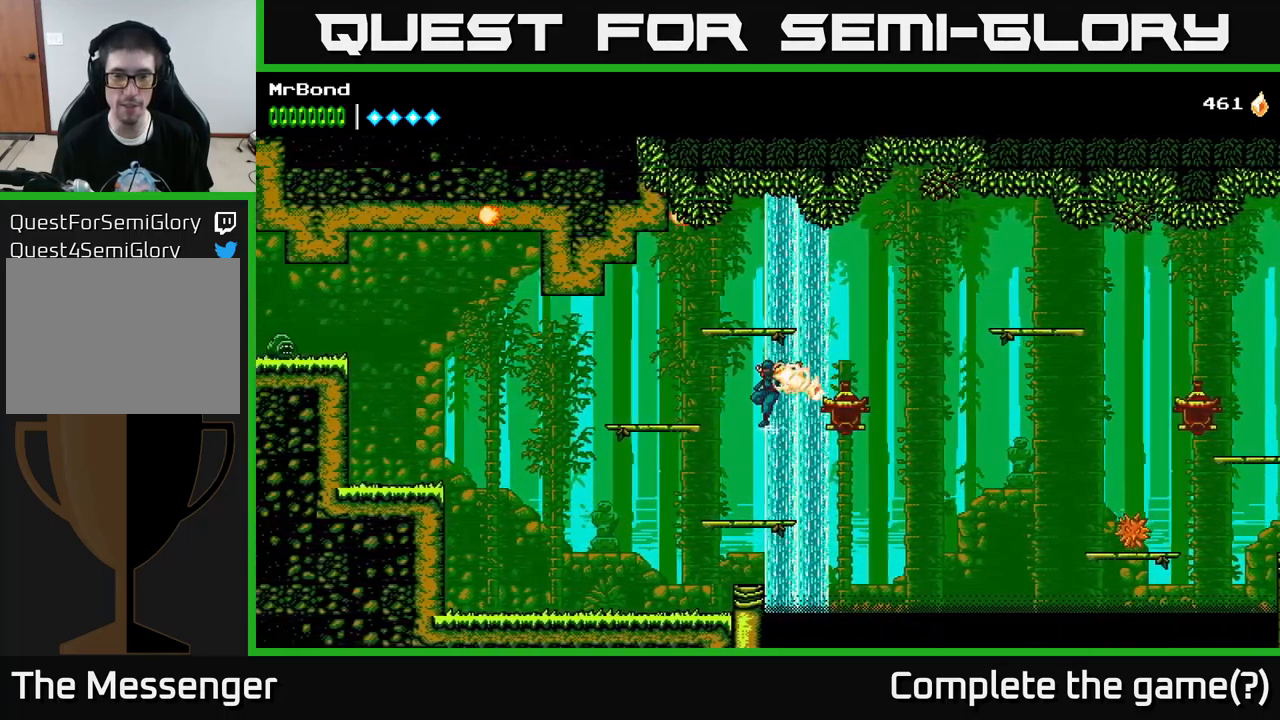
{"buttons": [], "left_stick": "center", "right_stick": "center", "events": [[117, "L1", "up"]]}
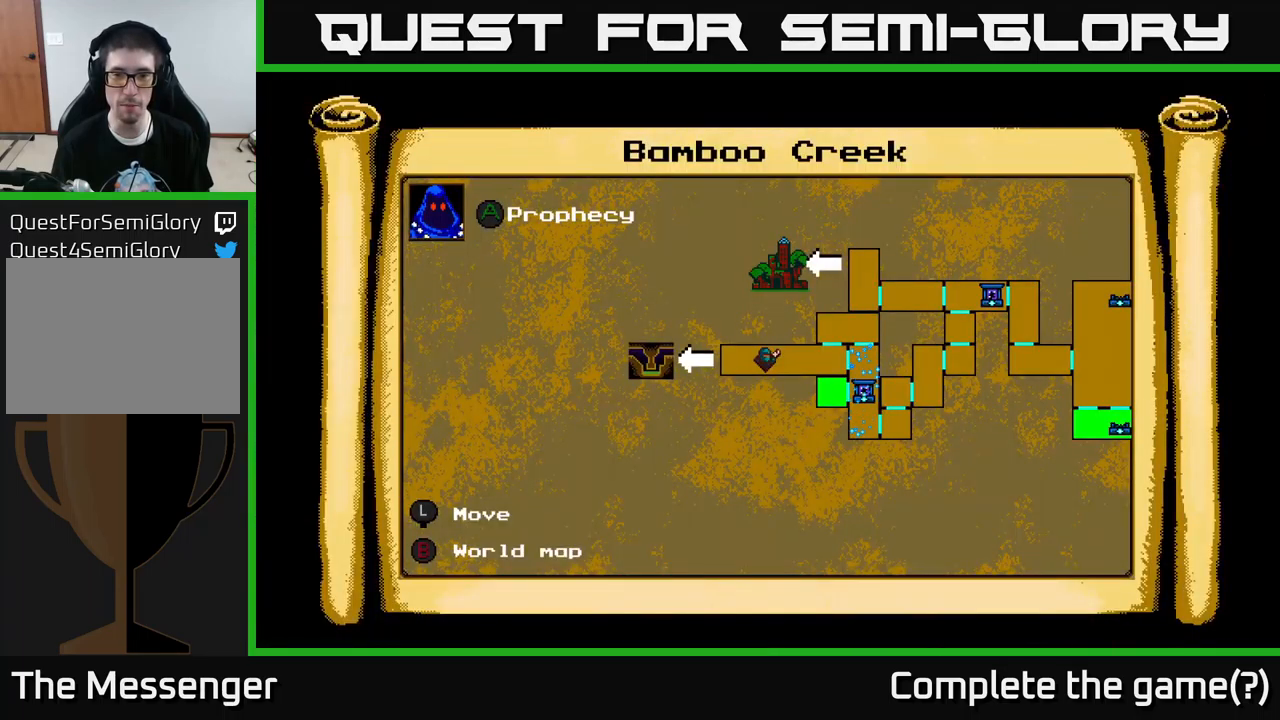
{"buttons": [], "left_stick": "center", "right_stick": "center", "events": []}
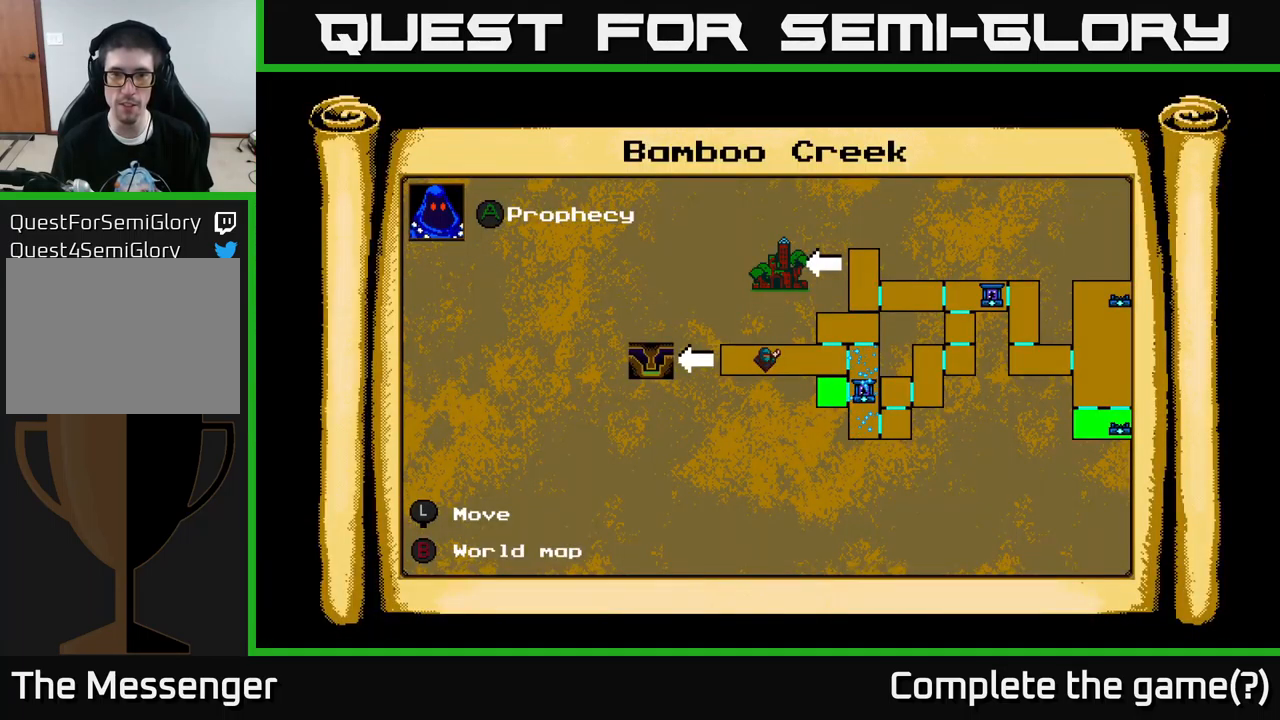
{"buttons": [], "left_stick": "center", "right_stick": "center", "events": []}
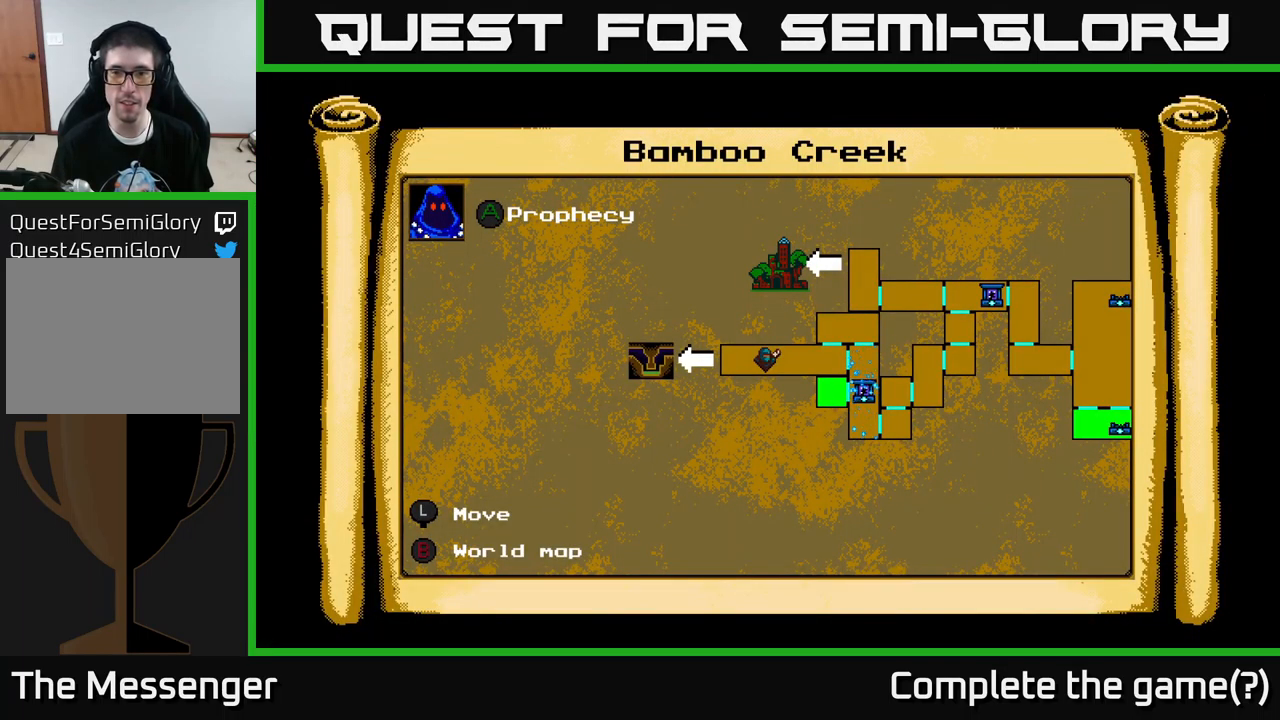
{"buttons": [], "left_stick": "center", "right_stick": "center", "events": [[33, "DPAD_RIGHT", "down"], [467, "DPAD_RIGHT", "up"]]}
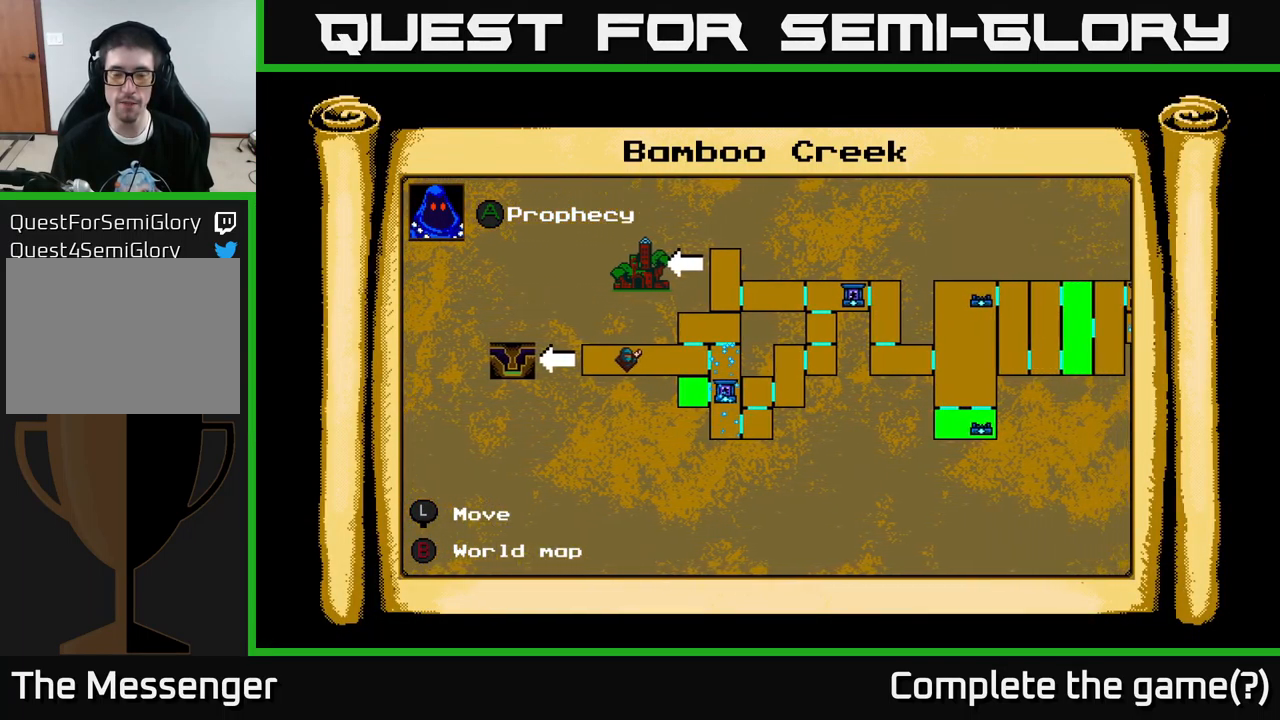
{"buttons": ["DPAD_LEFT"], "left_stick": "center", "right_stick": "center", "events": [[83, "L1", "down"], [217, "DPAD_LEFT", "down"], [217, "L1", "up"]]}
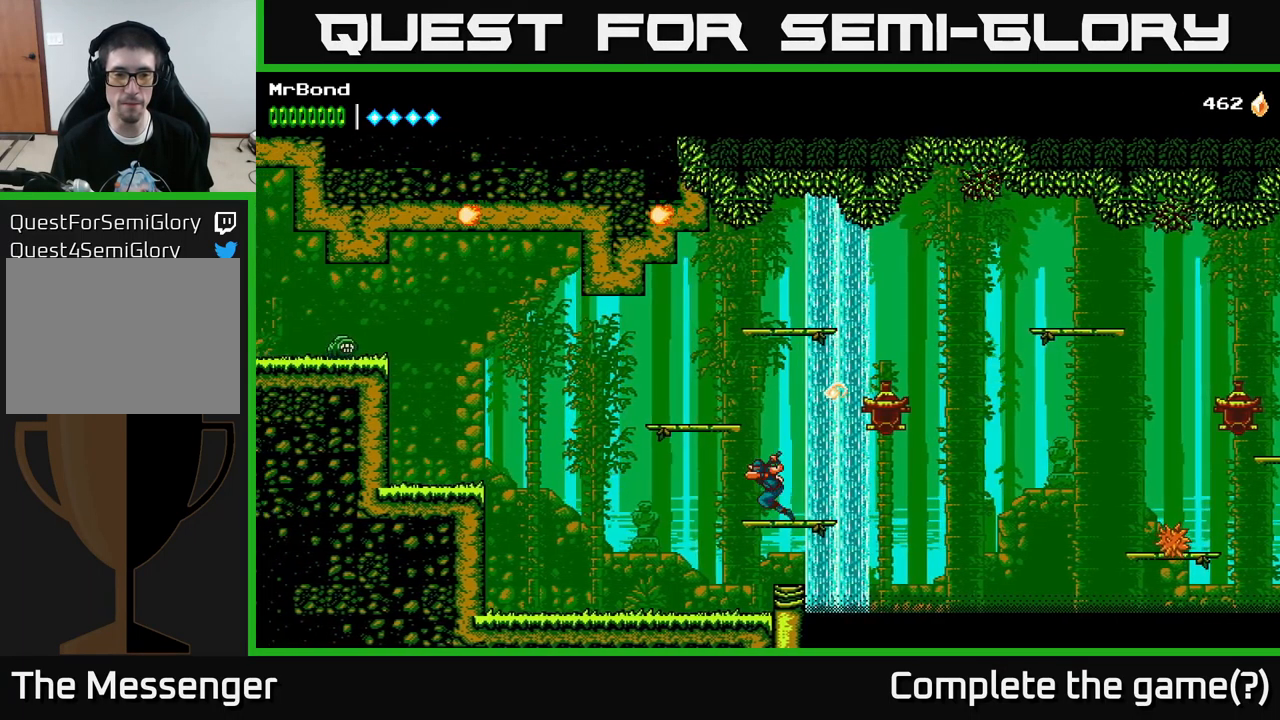
{"buttons": ["DPAD_LEFT"], "left_stick": "center", "right_stick": "center", "events": [[33, "A", "down"], [417, "A", "up"]]}
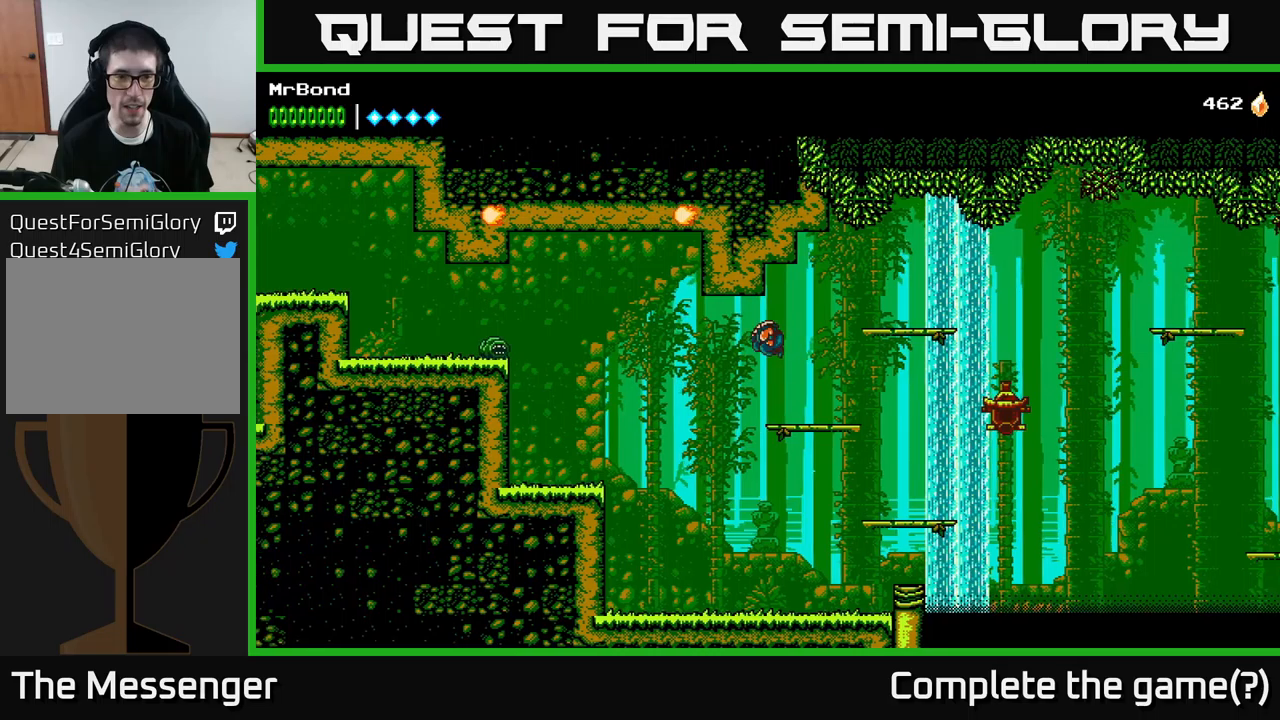
{"buttons": ["DPAD_LEFT"], "left_stick": "center", "right_stick": "center", "events": [[184, "A", "down"], [200, "A", "up"], [217, "B", "down"], [334, "B", "up"]]}
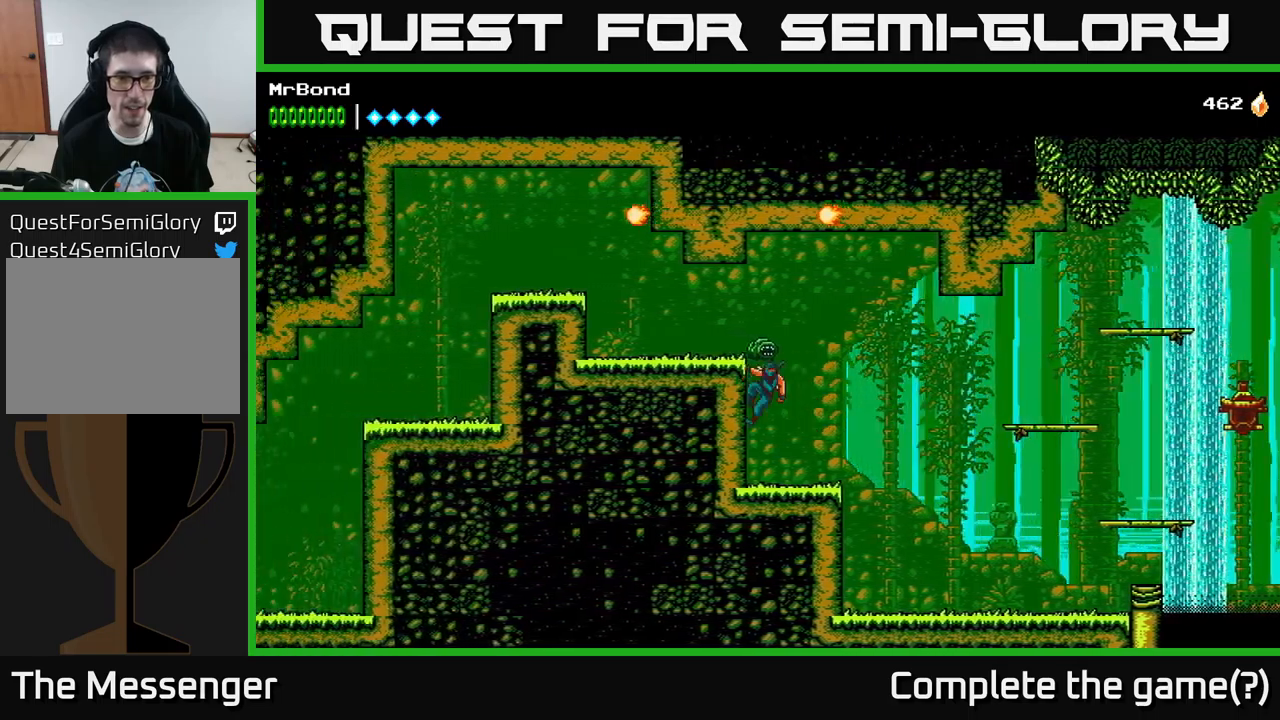
{"buttons": ["DPAD_LEFT"], "left_stick": "center", "right_stick": "center", "events": [[17, "A", "down"], [167, "A", "up"], [184, "X", "down"], [317, "X", "up"]]}
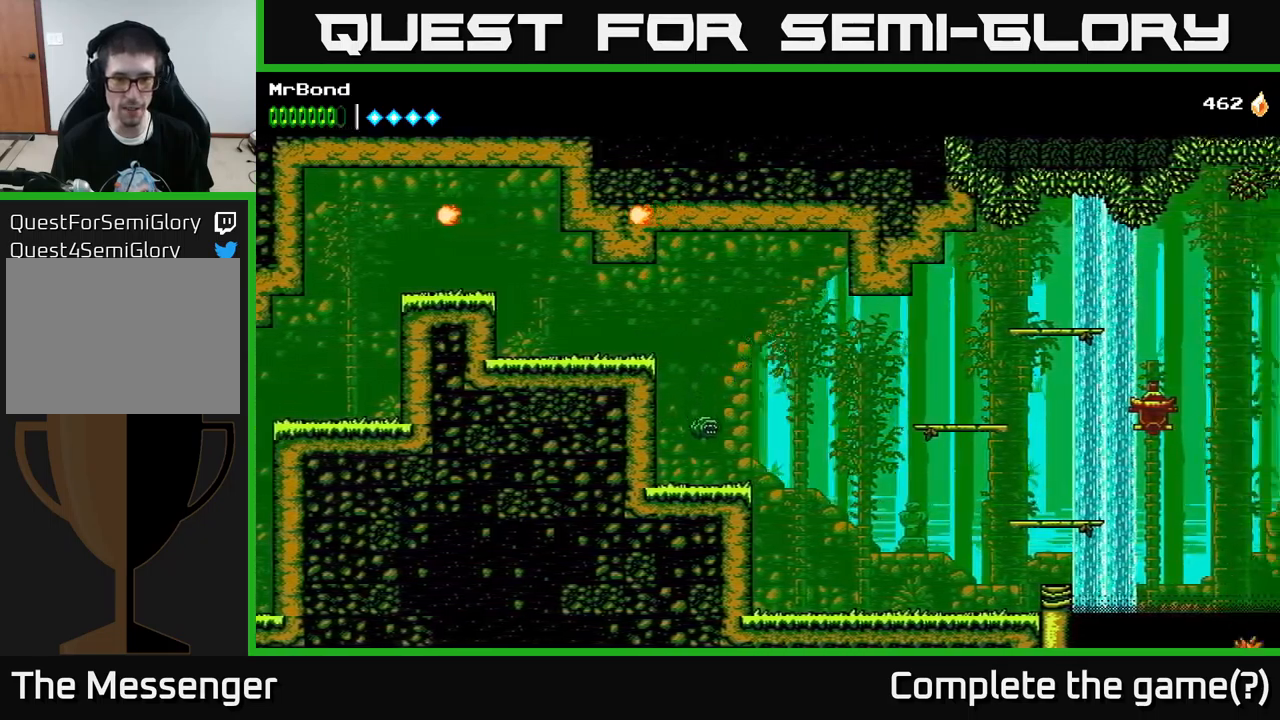
{"buttons": [], "left_stick": "center", "right_stick": "center", "events": [[17, "DPAD_LEFT", "up"], [17, "X", "down"], [67, "X", "up"], [184, "X", "down"], [200, "DPAD_LEFT", "down"], [300, "X", "up"], [350, "X", "down"], [400, "DPAD_LEFT", "up"], [467, "X", "up"]]}
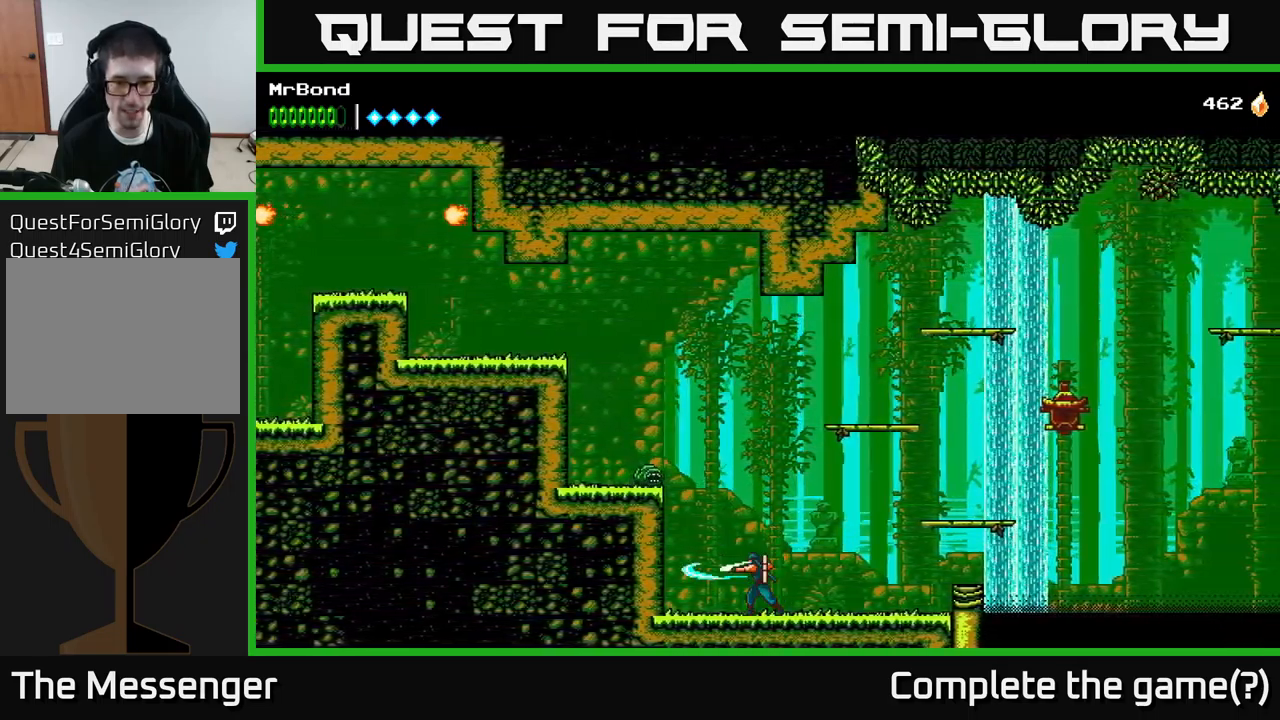
{"buttons": ["DPAD_LEFT"], "left_stick": "center", "right_stick": "center", "events": [[84, "A", "down"], [117, "DPAD_LEFT", "down"], [200, "X", "down"], [334, "X", "up"], [400, "A", "up"]]}
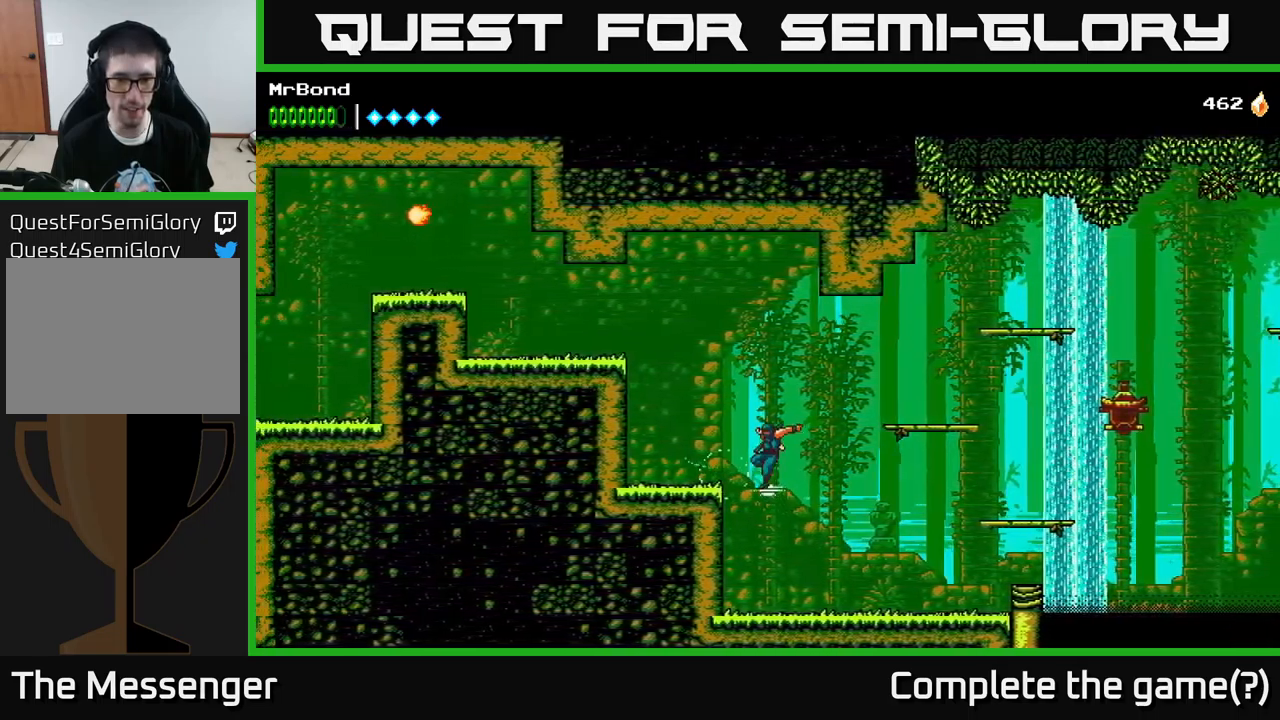
{"buttons": ["A", "DPAD_LEFT"], "left_stick": "center", "right_stick": "center", "events": [[284, "A", "down"]]}
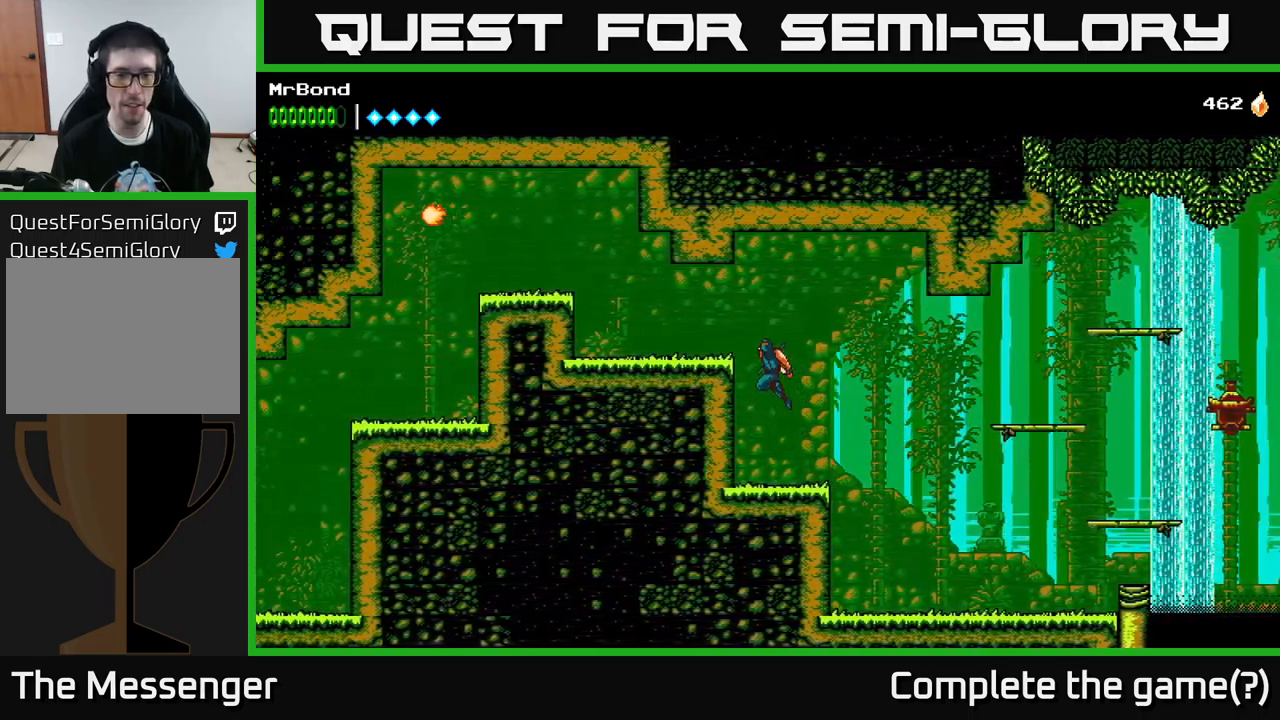
{"buttons": ["A", "DPAD_LEFT"], "left_stick": "center", "right_stick": "center", "events": [[217, "A", "up"], [500, "A", "down"]]}
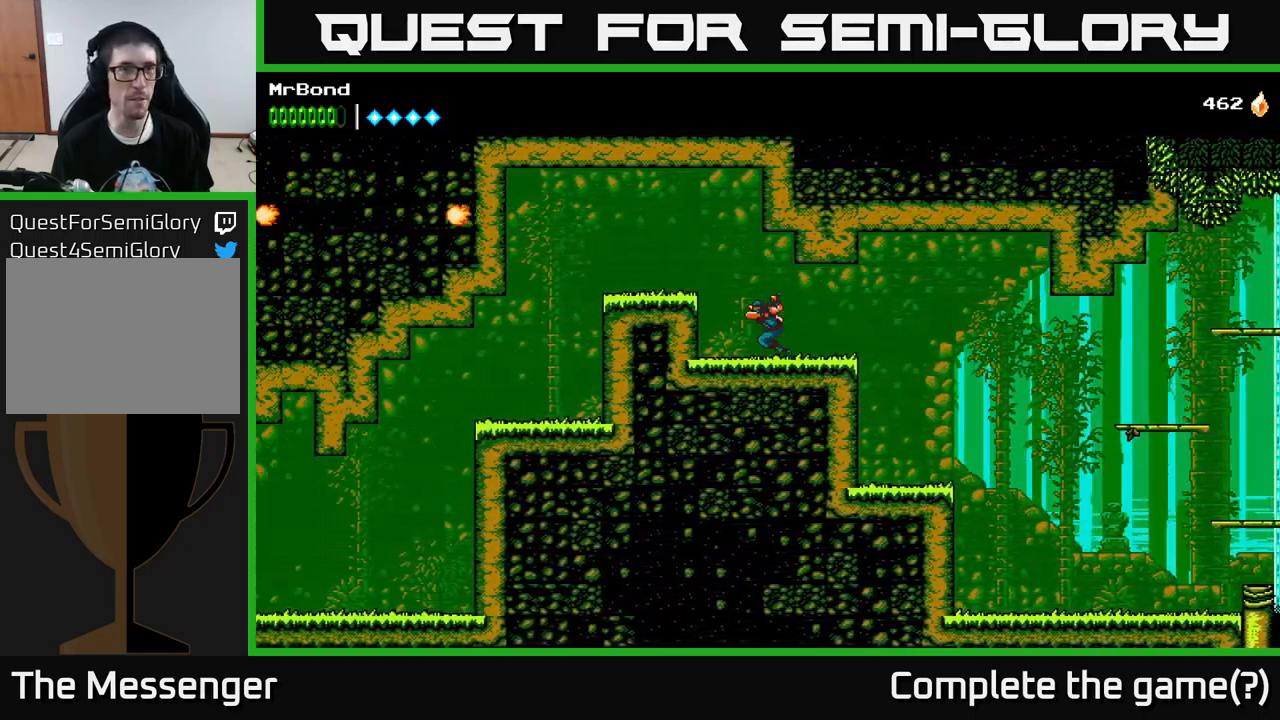
{"buttons": ["DPAD_LEFT"], "left_stick": "center", "right_stick": "center", "events": [[234, "A", "up"]]}